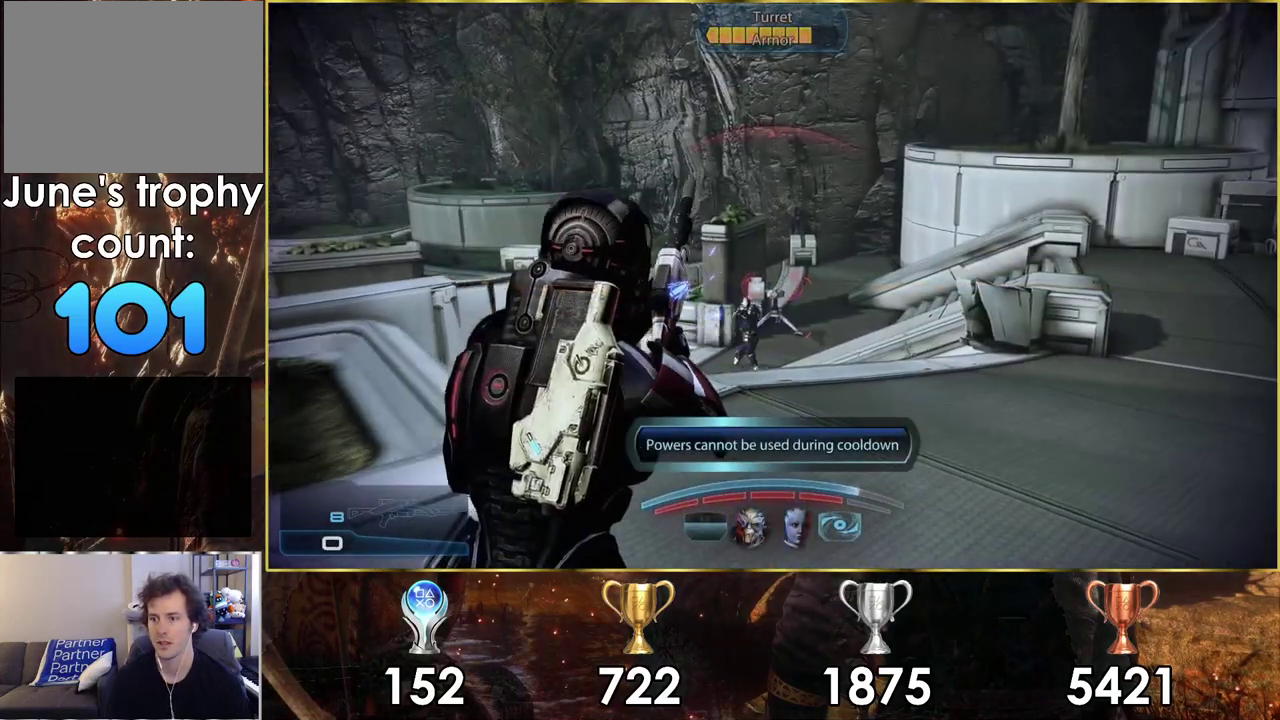
Gameplay with a controller (PlayStation layout); each line is a JSON object with the inputs held at the frame after it (dt_ms = milliseconds from this image to that frame). "events" lists button and stick changes between this image and that frame as [ms after this image, input, new state], when the widget could be followed in between. Not read: L1 R1.
{"dt_ms": 300, "buttons": [], "left_stick": "center", "right_stick": "center", "events": [[17, "left_stick", "center"], [117, "right_stick", "up"], [183, "right_stick", "center"]]}
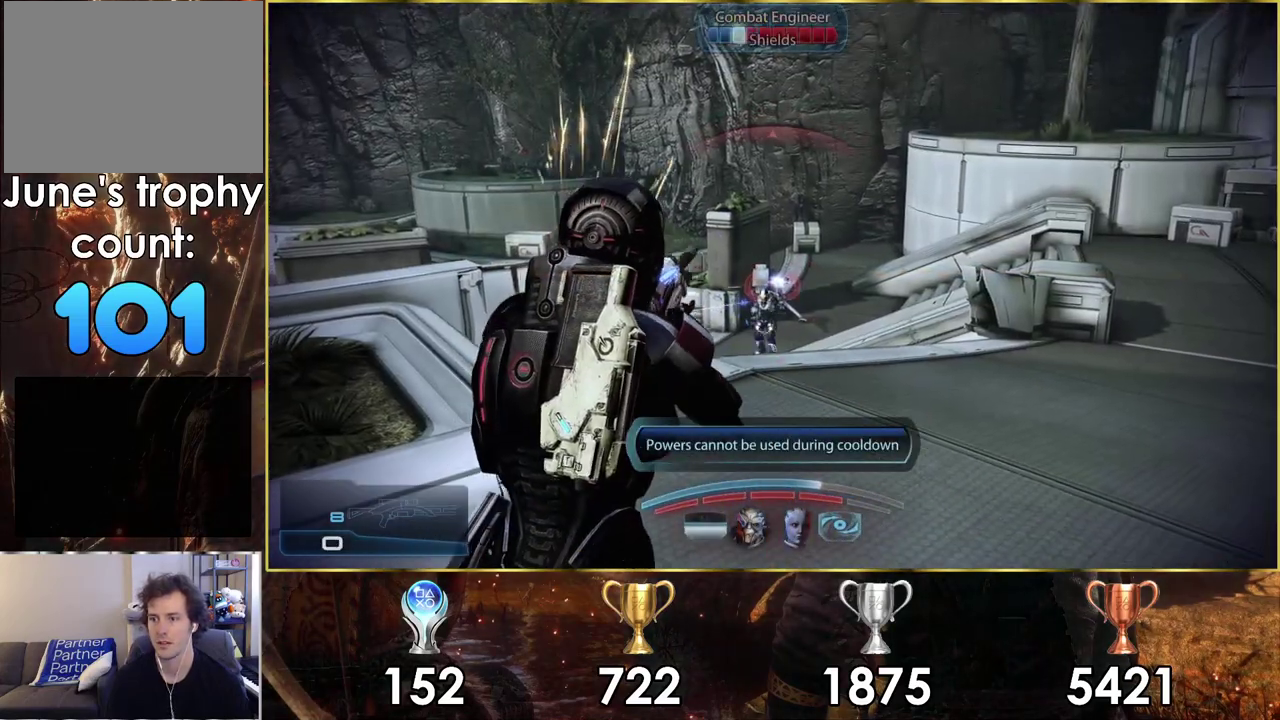
{"dt_ms": 800, "buttons": ["CIRCLE"], "left_stick": "left", "right_stick": "center", "events": [[100, "left_stick", "down-left"], [167, "left_stick", "up-right"], [383, "left_stick", "left"], [567, "left_stick", "down-left"], [717, "CIRCLE", "down"], [717, "left_stick", "left"]]}
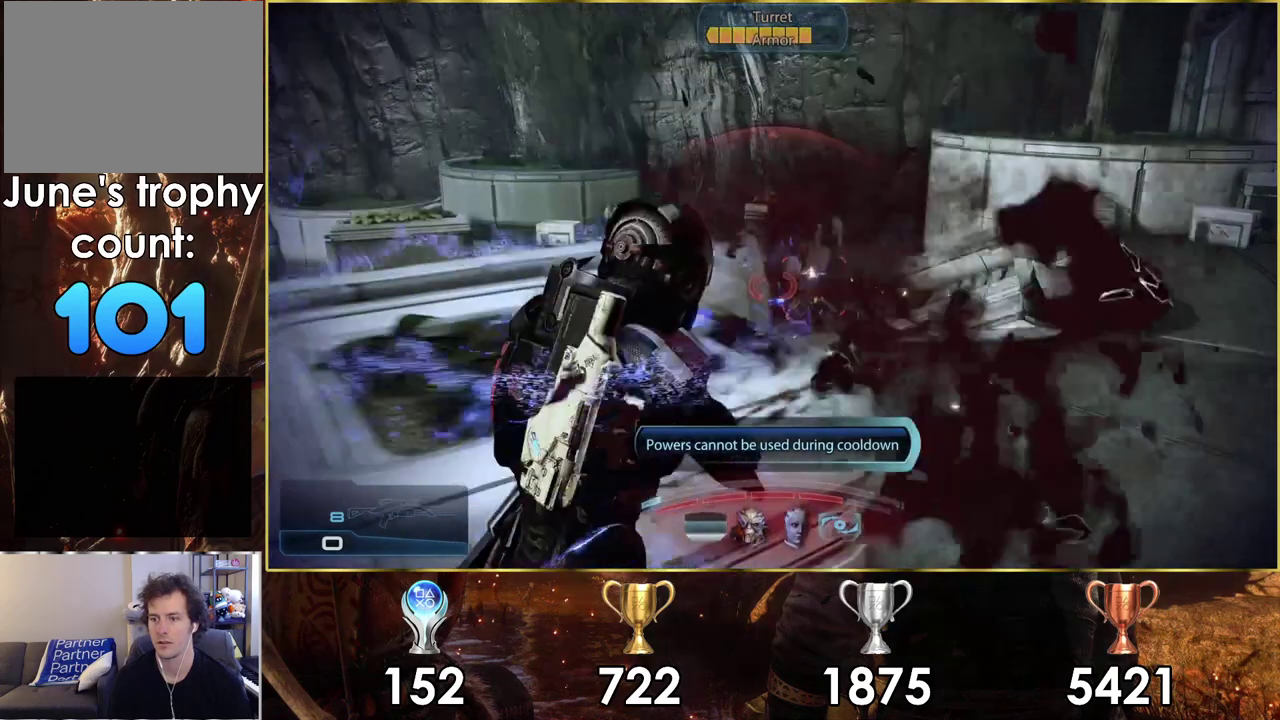
{"dt_ms": 100, "buttons": [], "left_stick": "left", "right_stick": "center", "events": [[17, "CIRCLE", "up"]]}
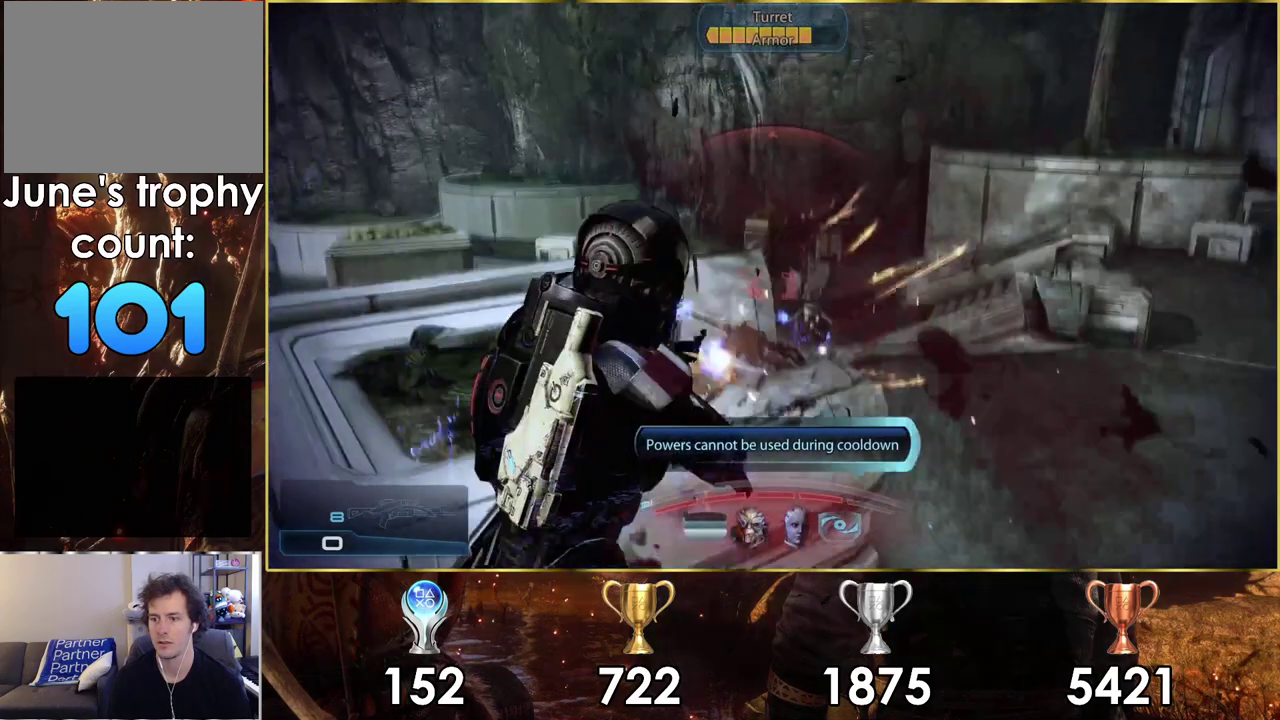
{"dt_ms": 300, "buttons": [], "left_stick": "down-left", "right_stick": "center", "events": [[117, "left_stick", "center"], [250, "left_stick", "down-left"]]}
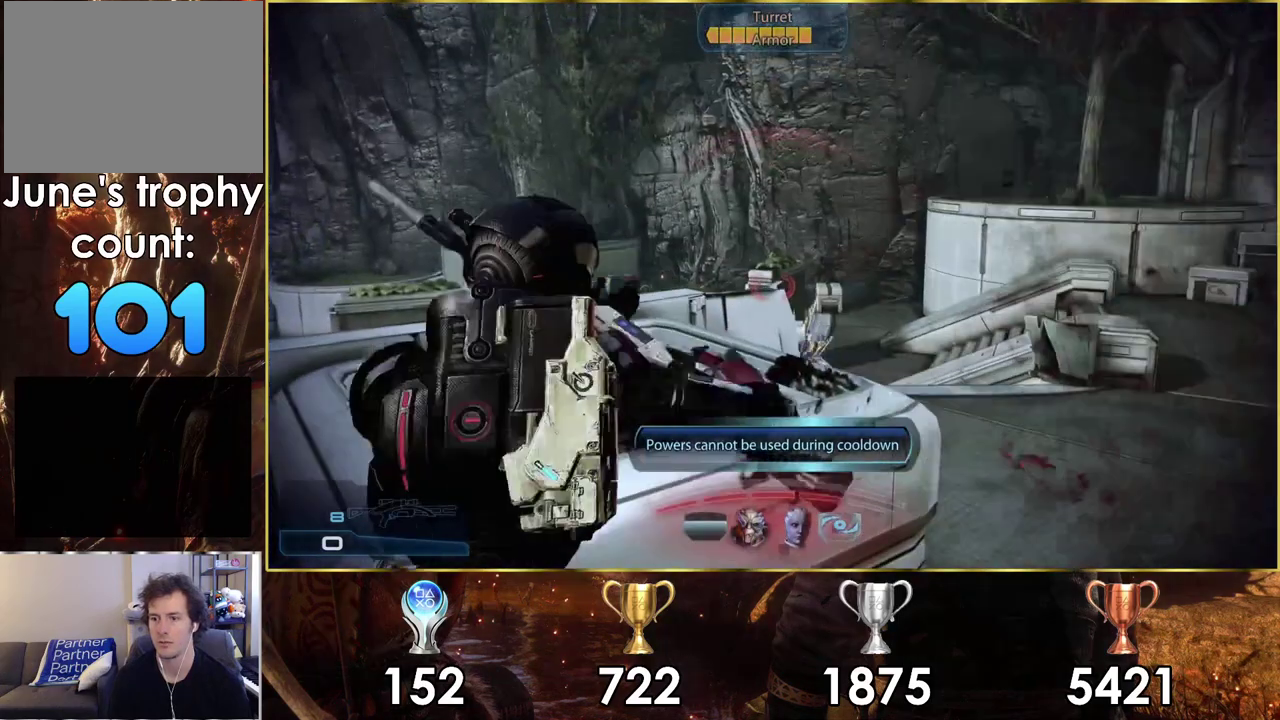
{"dt_ms": 300, "buttons": [], "left_stick": "right", "right_stick": "up", "events": [[83, "left_stick", "center"], [217, "left_stick", "right"], [217, "right_stick", "up"]]}
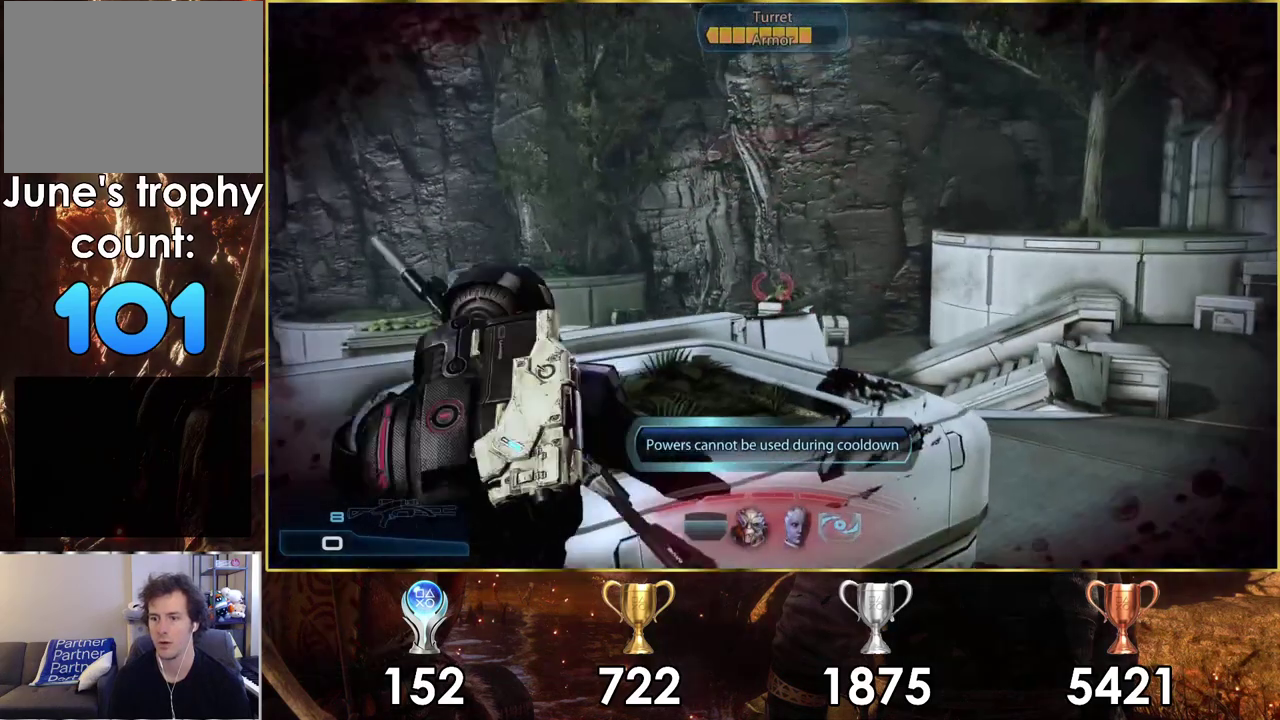
{"dt_ms": 200, "buttons": [], "left_stick": "down", "right_stick": "center", "events": [[17, "left_stick", "center"], [100, "right_stick", "center"], [183, "left_stick", "down"]]}
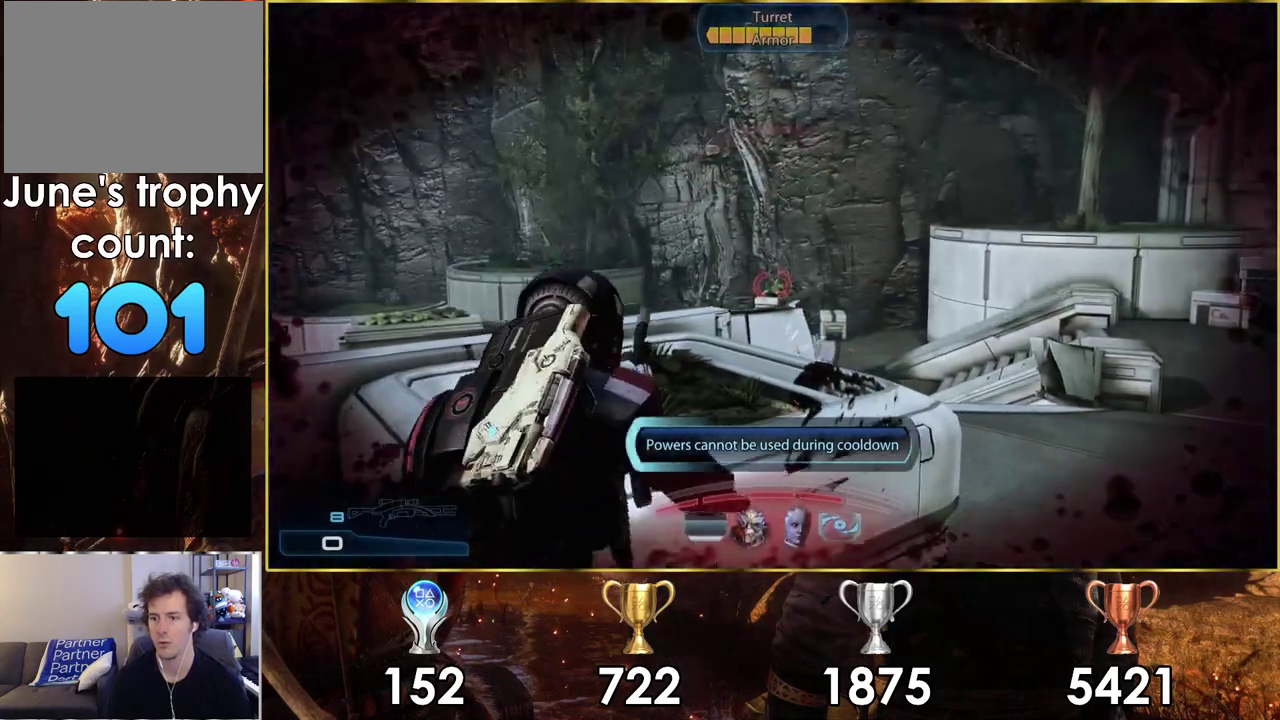
{"dt_ms": 300, "buttons": [], "left_stick": "center", "right_stick": "center", "events": [[33, "right_stick", "up"], [67, "left_stick", "down-right"], [117, "left_stick", "center"], [200, "right_stick", "center"]]}
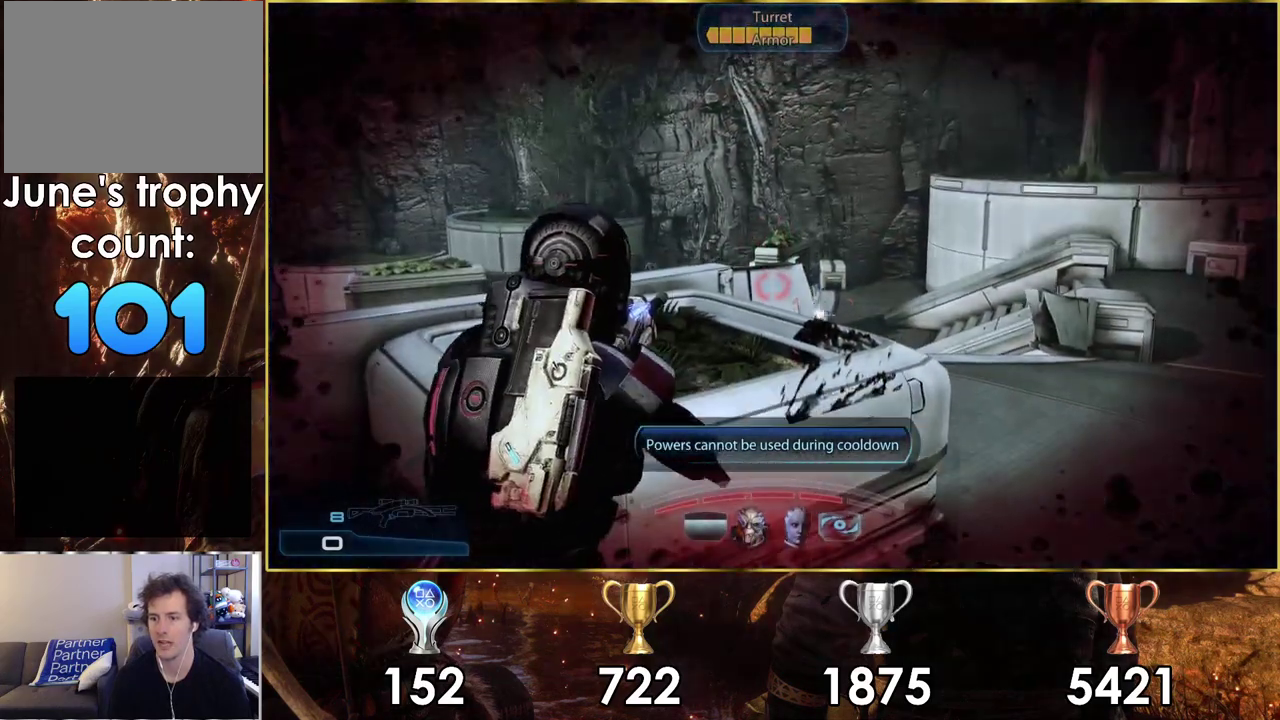
{"dt_ms": 300, "buttons": [], "left_stick": "up-right", "right_stick": "center", "events": [[83, "right_stick", "up"], [200, "right_stick", "center"], [217, "left_stick", "up-right"]]}
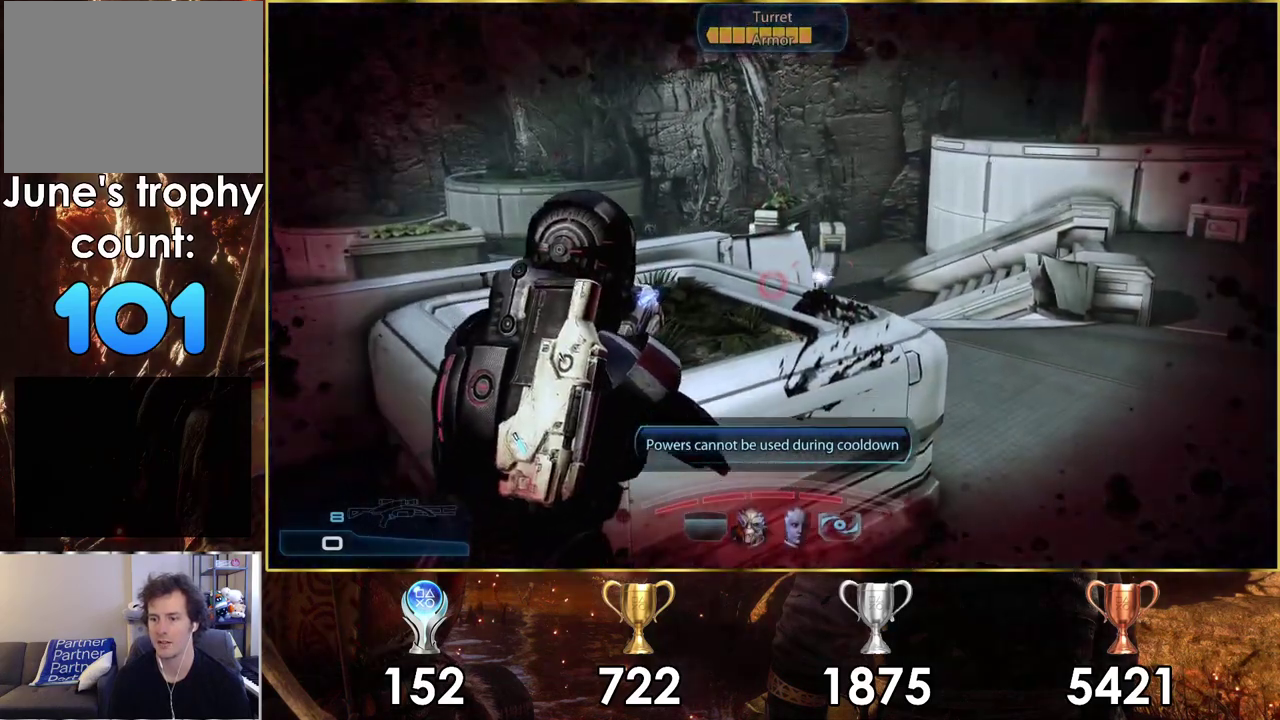
{"dt_ms": 300, "buttons": [], "left_stick": "center", "right_stick": "center", "events": [[33, "left_stick", "center"]]}
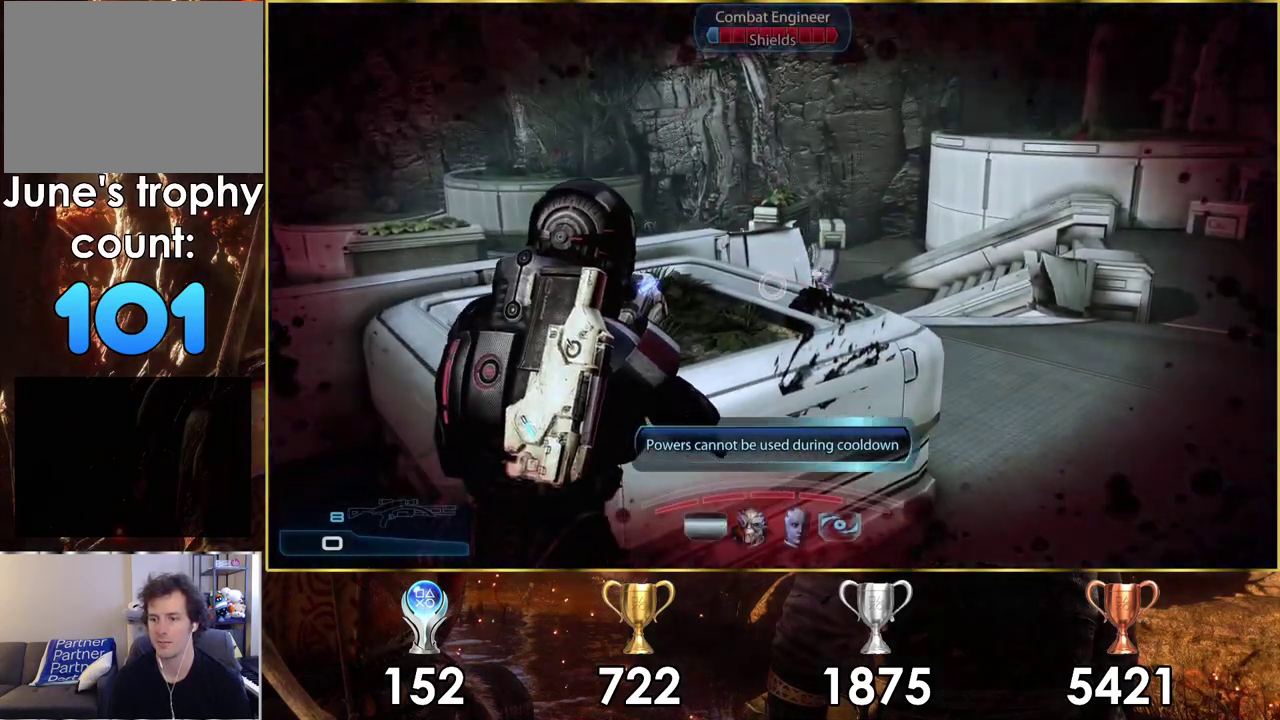
{"dt_ms": 500, "buttons": [], "left_stick": "right", "right_stick": "center", "events": [[17, "left_stick", "up-right"], [350, "left_stick", "center"], [433, "left_stick", "right"]]}
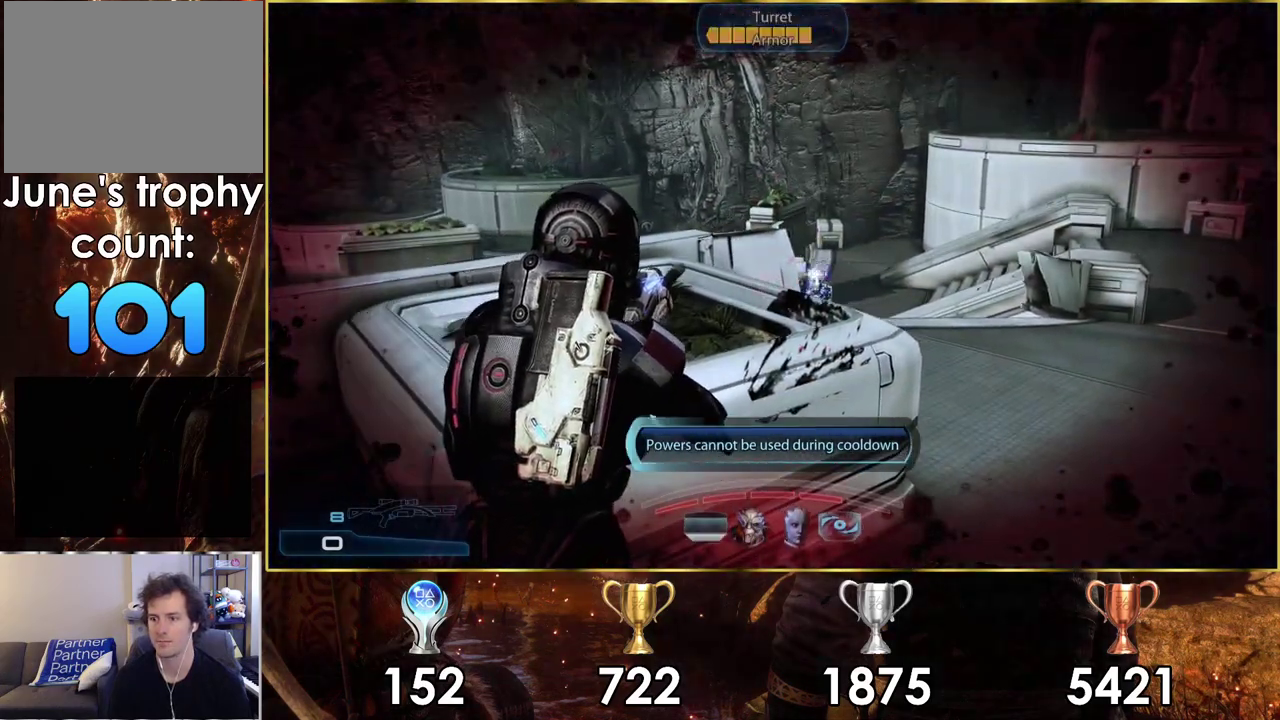
{"dt_ms": 500, "buttons": [], "left_stick": "up-left", "right_stick": "center", "events": [[100, "left_stick", "up-right"], [267, "left_stick", "down-left"], [367, "left_stick", "up"], [483, "left_stick", "up-left"]]}
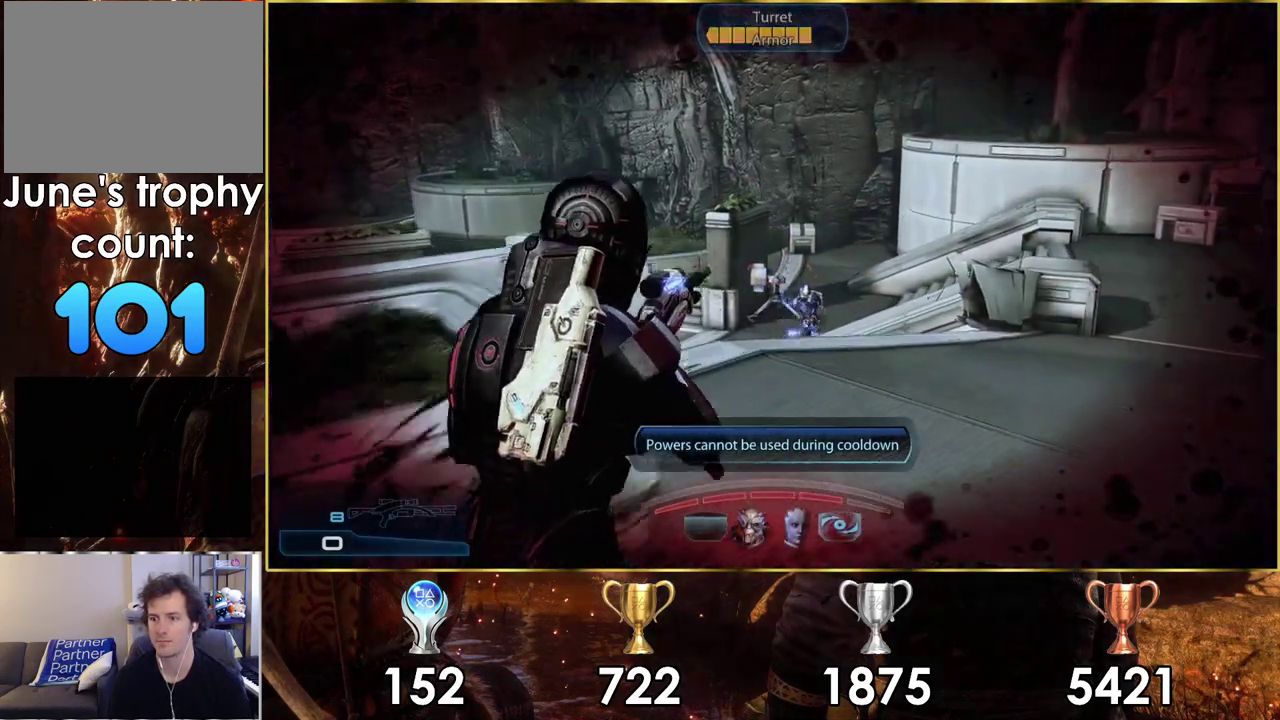
{"dt_ms": 300, "buttons": [], "left_stick": "down-left", "right_stick": "center", "events": [[83, "left_stick", "down-left"]]}
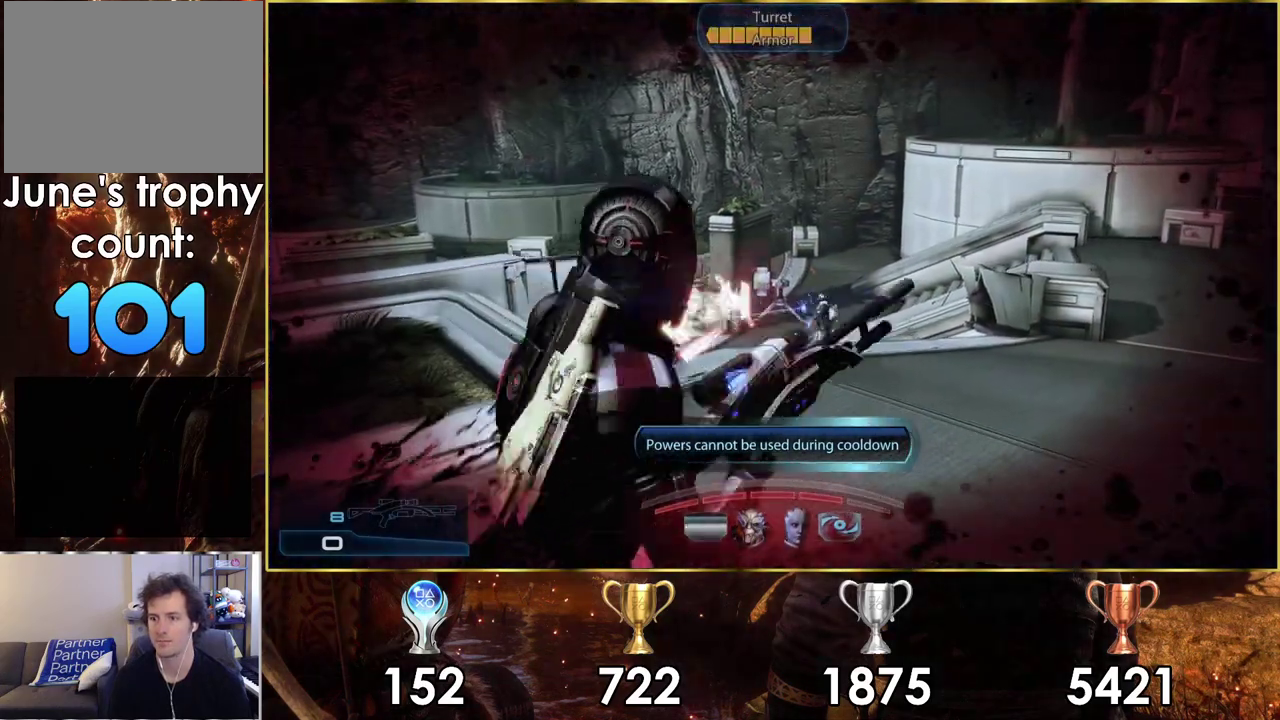
{"dt_ms": 500, "buttons": [], "left_stick": "center", "right_stick": "center", "events": [[233, "left_stick", "left"], [467, "left_stick", "center"]]}
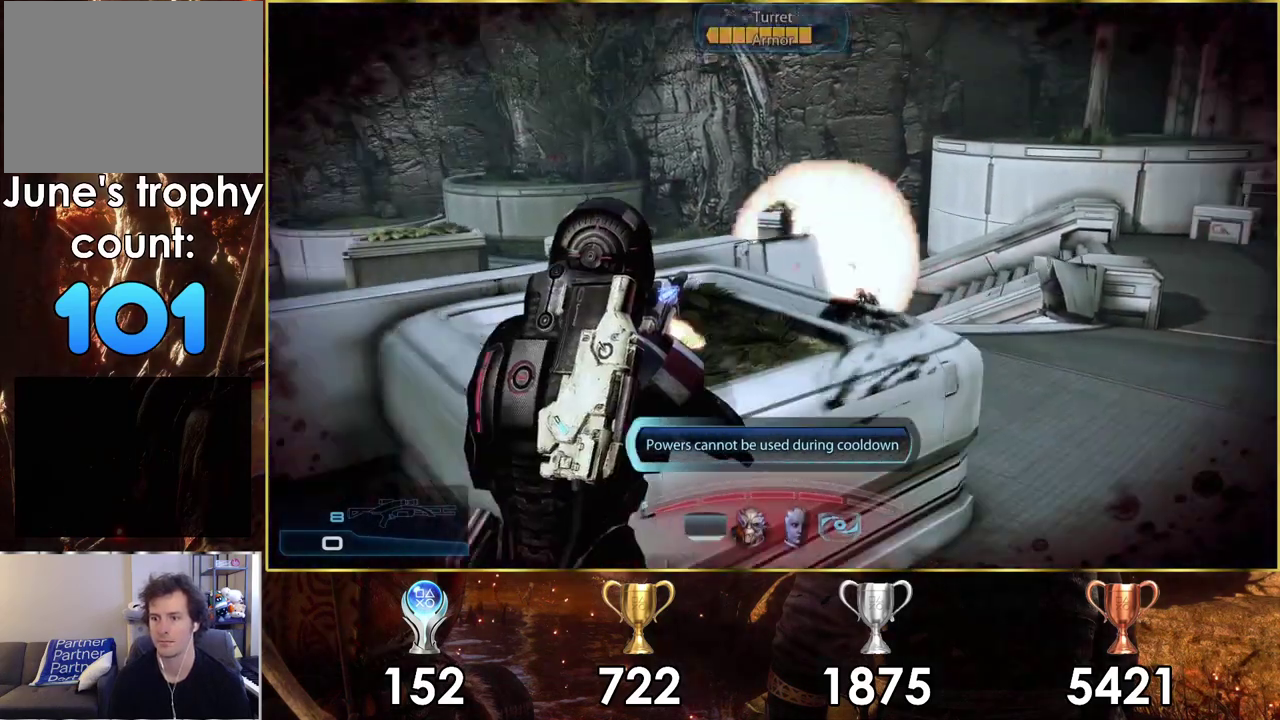
{"dt_ms": 400, "buttons": [], "left_stick": "right", "right_stick": "up-right", "events": [[50, "right_stick", "right"], [167, "right_stick", "center"], [267, "left_stick", "right"], [333, "right_stick", "up-right"]]}
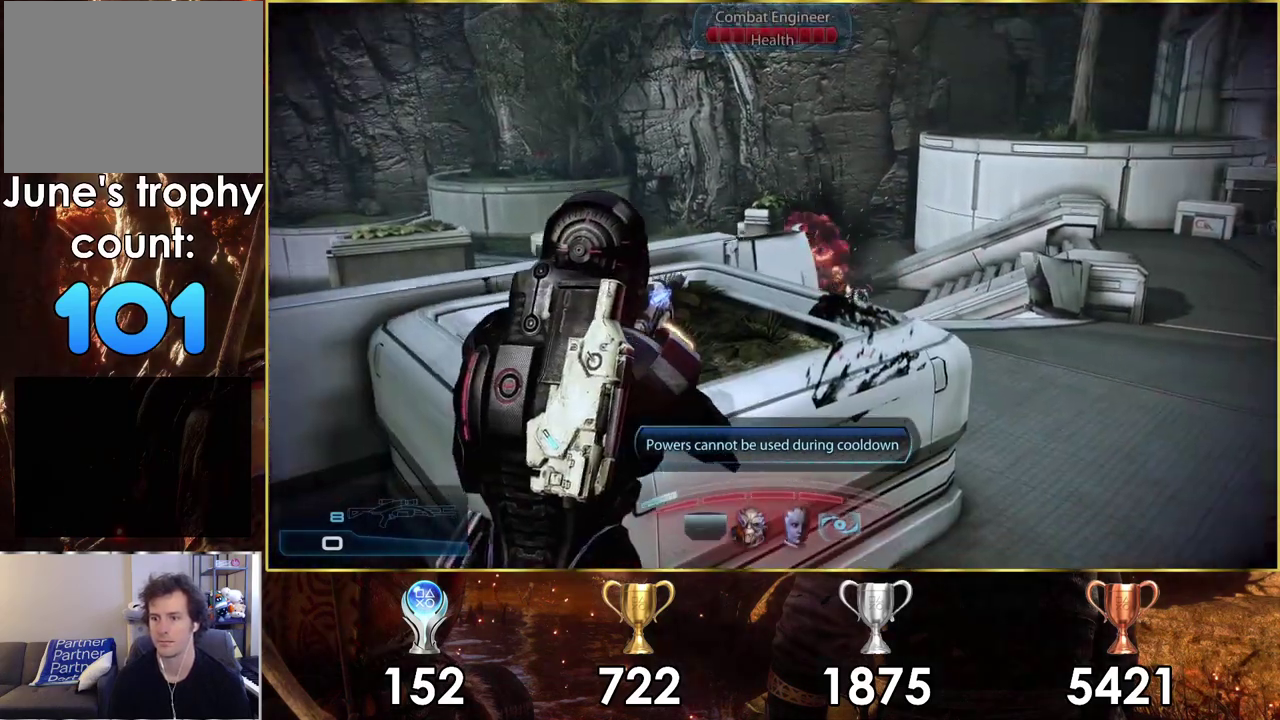
{"dt_ms": 100, "buttons": [], "left_stick": "up-right", "right_stick": "center"}
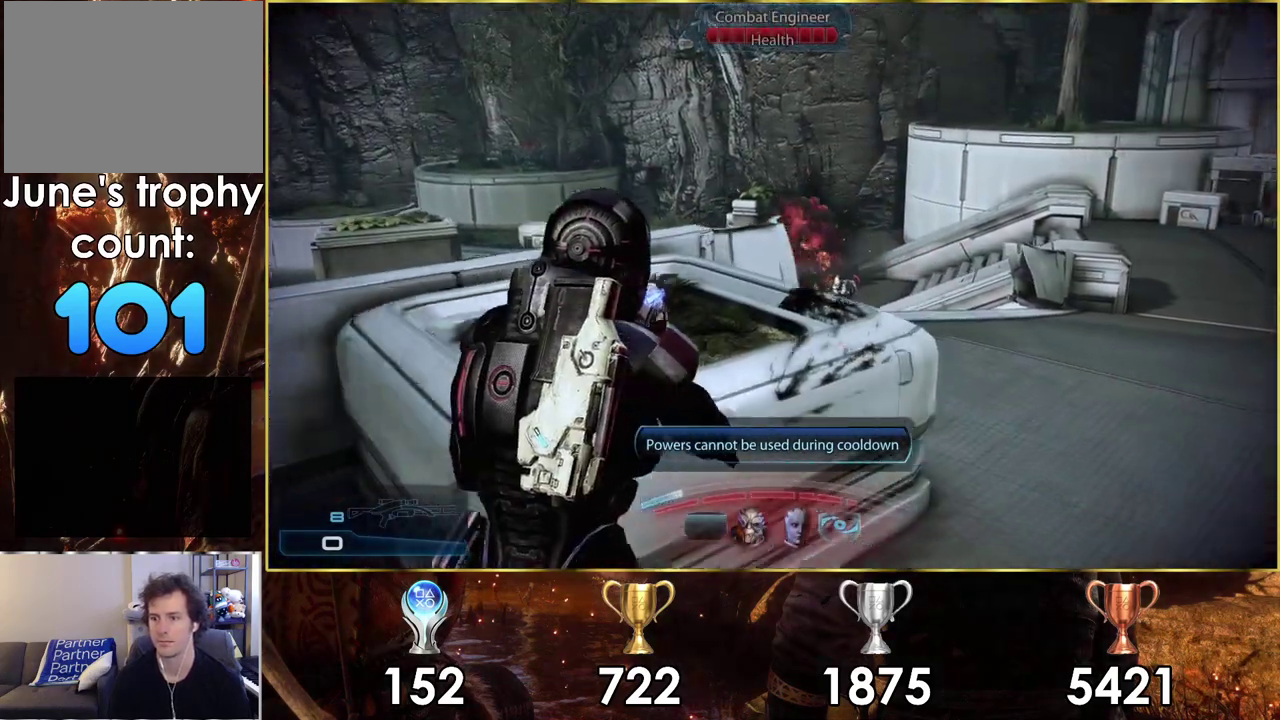
{"dt_ms": 300, "buttons": ["L2"], "left_stick": "center", "right_stick": "center"}
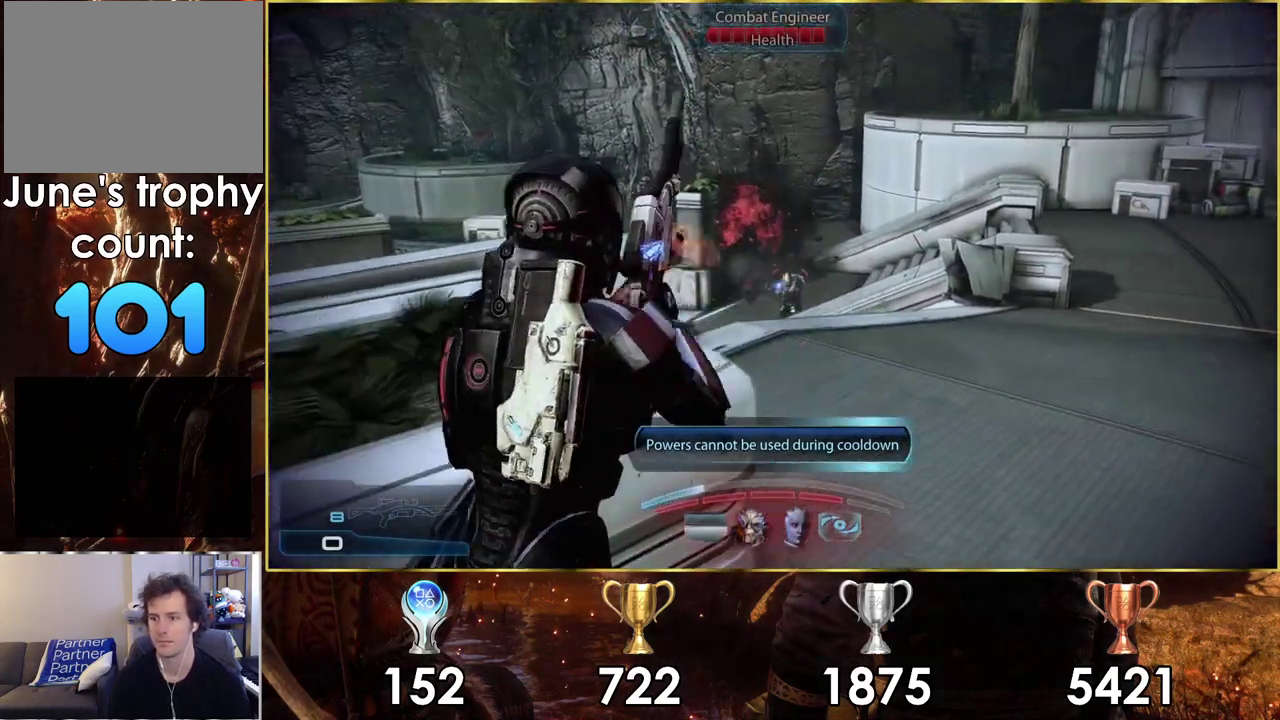
{"dt_ms": 400, "buttons": ["L2"], "left_stick": "down-left", "right_stick": "center", "events": [[267, "left_stick", "down-left"]]}
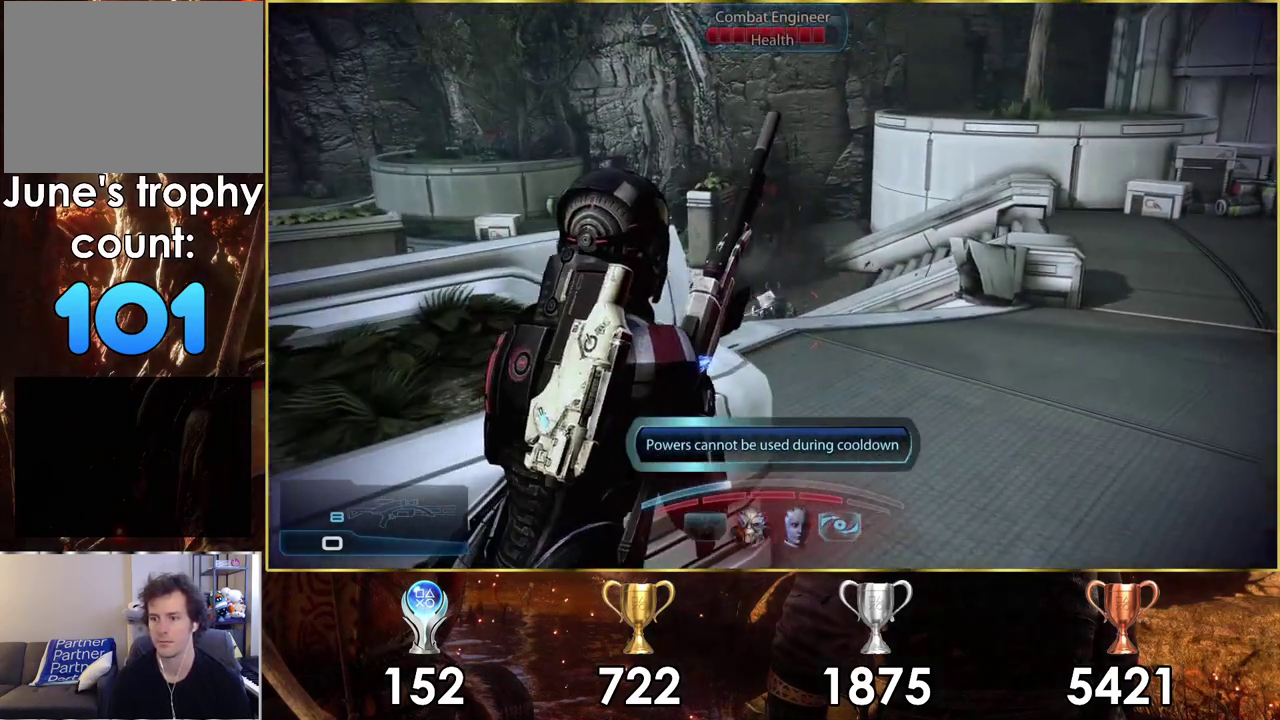
{"dt_ms": 300, "buttons": [], "left_stick": "right", "right_stick": "center", "events": [[233, "L2", "up"], [300, "left_stick", "right"]]}
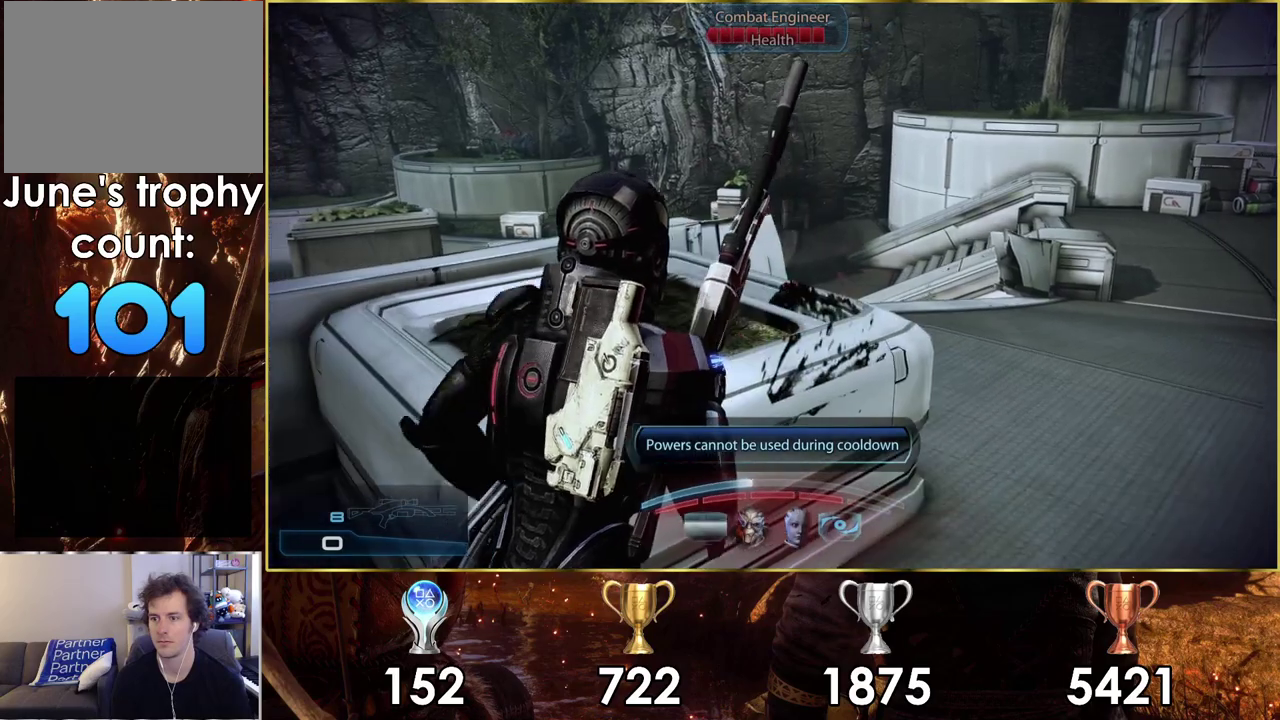
{"dt_ms": 400, "buttons": [], "left_stick": "down-left", "right_stick": "center", "events": [[100, "left_stick", "down-left"], [200, "right_stick", "up-left"], [250, "right_stick", "left"], [333, "left_stick", "center"], [367, "right_stick", "center"], [383, "left_stick", "down-left"]]}
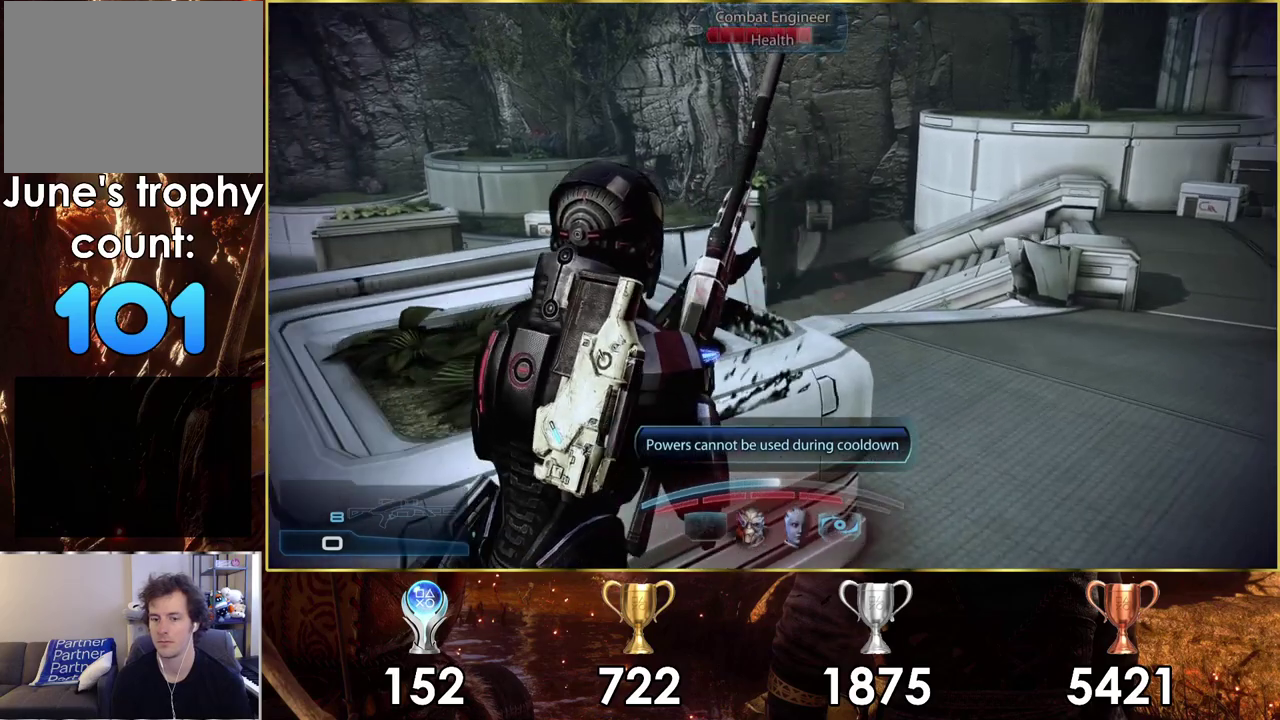
{"dt_ms": 300, "buttons": [], "left_stick": "up-right", "right_stick": "center", "events": [[217, "left_stick", "up-right"]]}
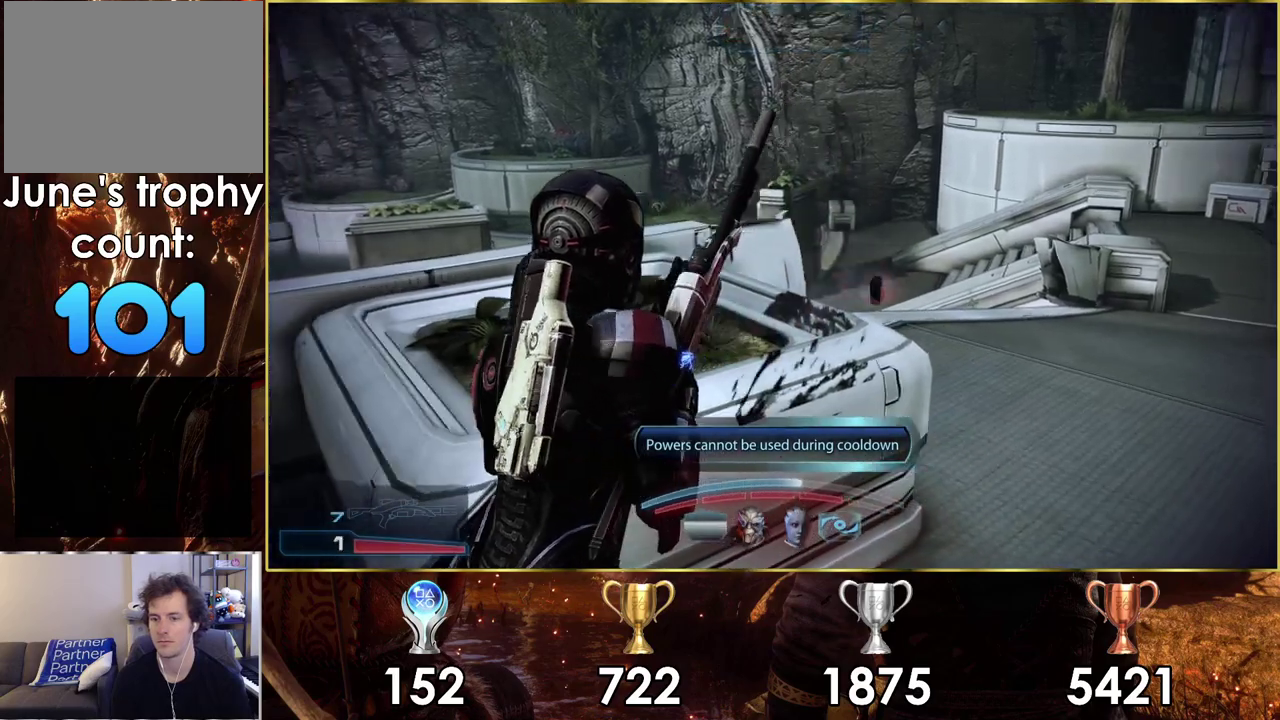
{"dt_ms": 600, "buttons": [], "left_stick": "center", "right_stick": "center", "events": [[200, "right_stick", "left"], [533, "right_stick", "center"], [550, "left_stick", "center"]]}
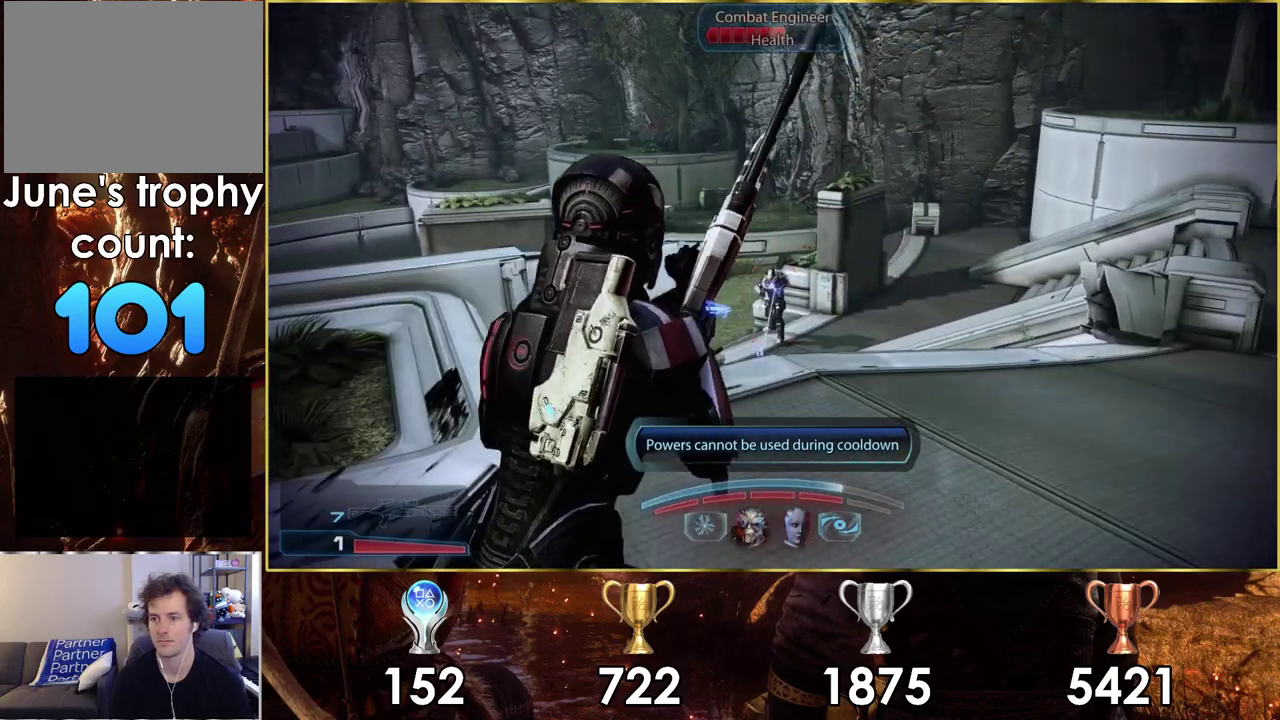
{"dt_ms": 200, "buttons": [], "left_stick": "down-left", "right_stick": "center", "events": [[67, "right_stick", "left"], [133, "right_stick", "up-left"], [183, "left_stick", "down-left"], [183, "right_stick", "center"]]}
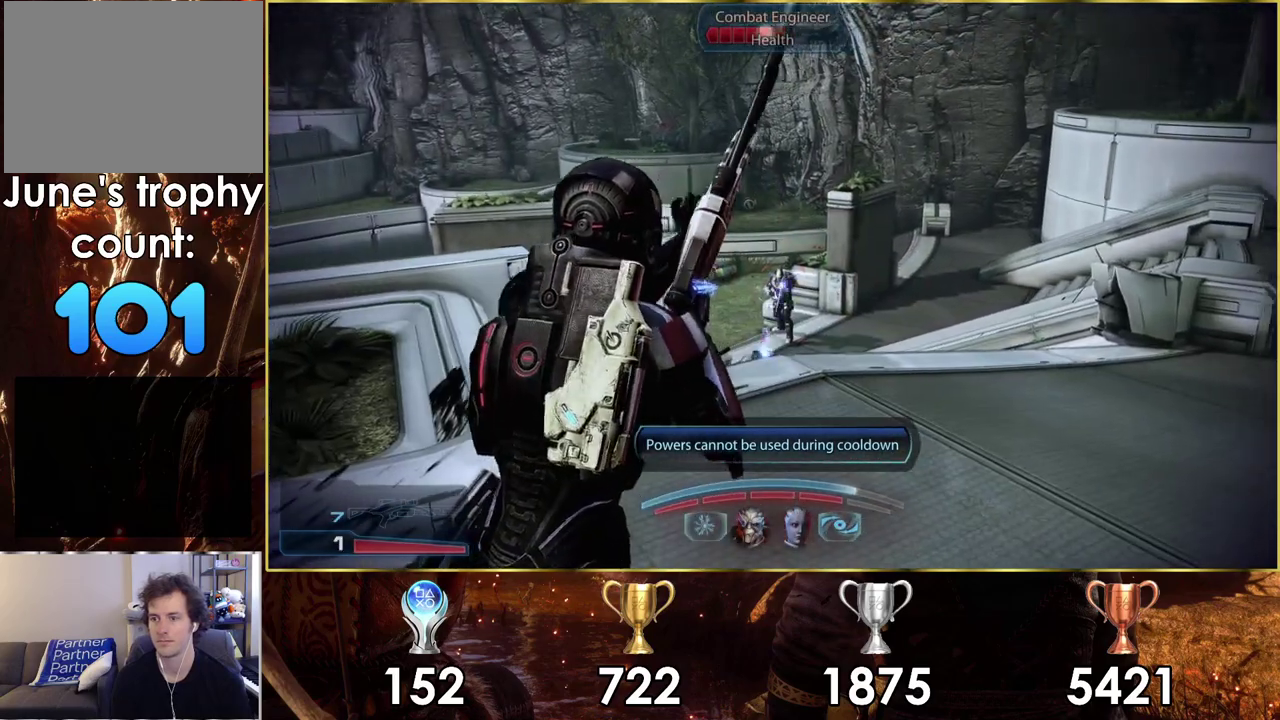
{"dt_ms": 500, "buttons": [], "left_stick": "center", "right_stick": "center", "events": [[350, "left_stick", "left"], [483, "left_stick", "center"]]}
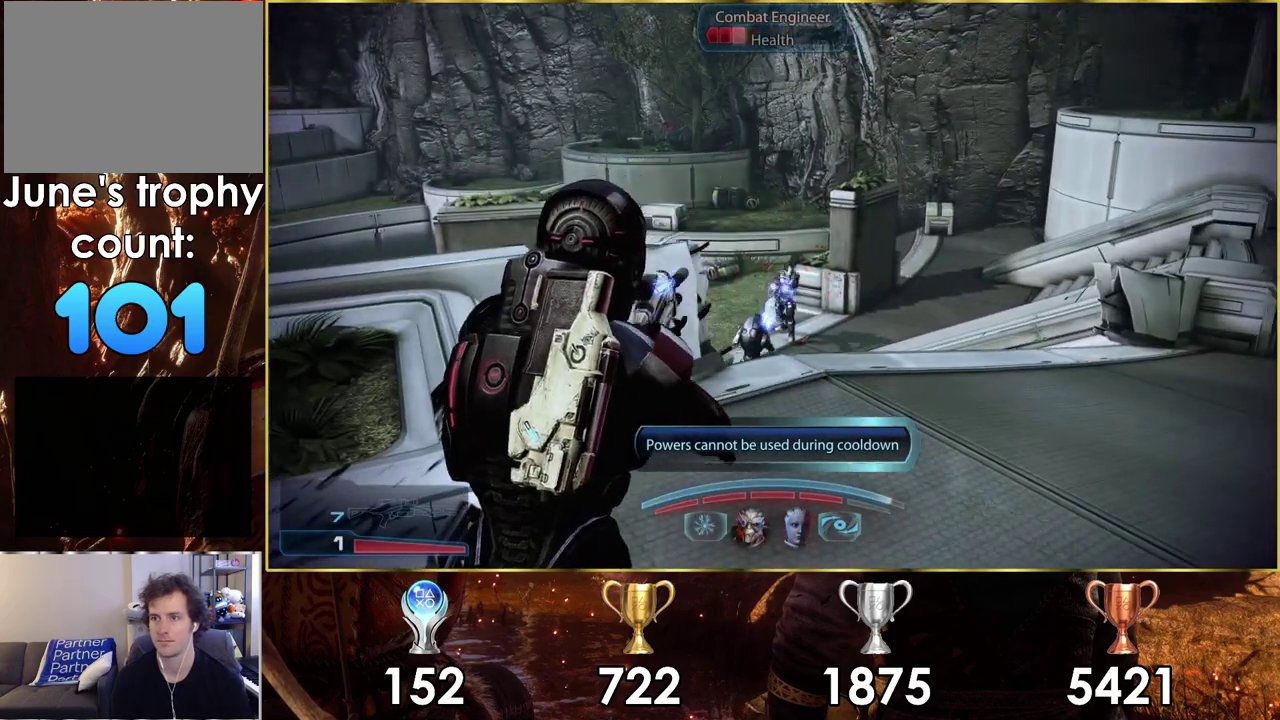
{"dt_ms": 500, "buttons": ["L2"], "left_stick": "center", "right_stick": "up-right", "events": [[167, "L2", "down"], [467, "right_stick", "up-right"]]}
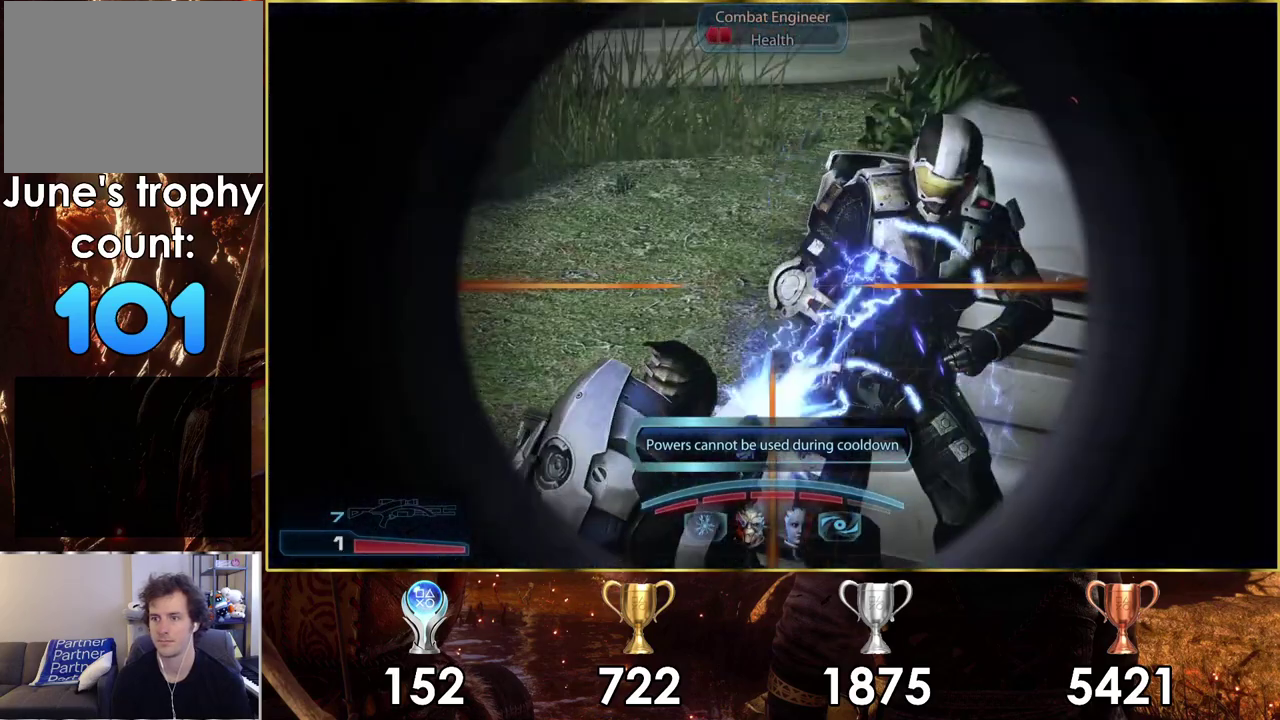
{"dt_ms": 200, "buttons": ["L2"], "left_stick": "center", "right_stick": "up-left", "events": [[117, "right_stick", "up"], [183, "right_stick", "up-left"]]}